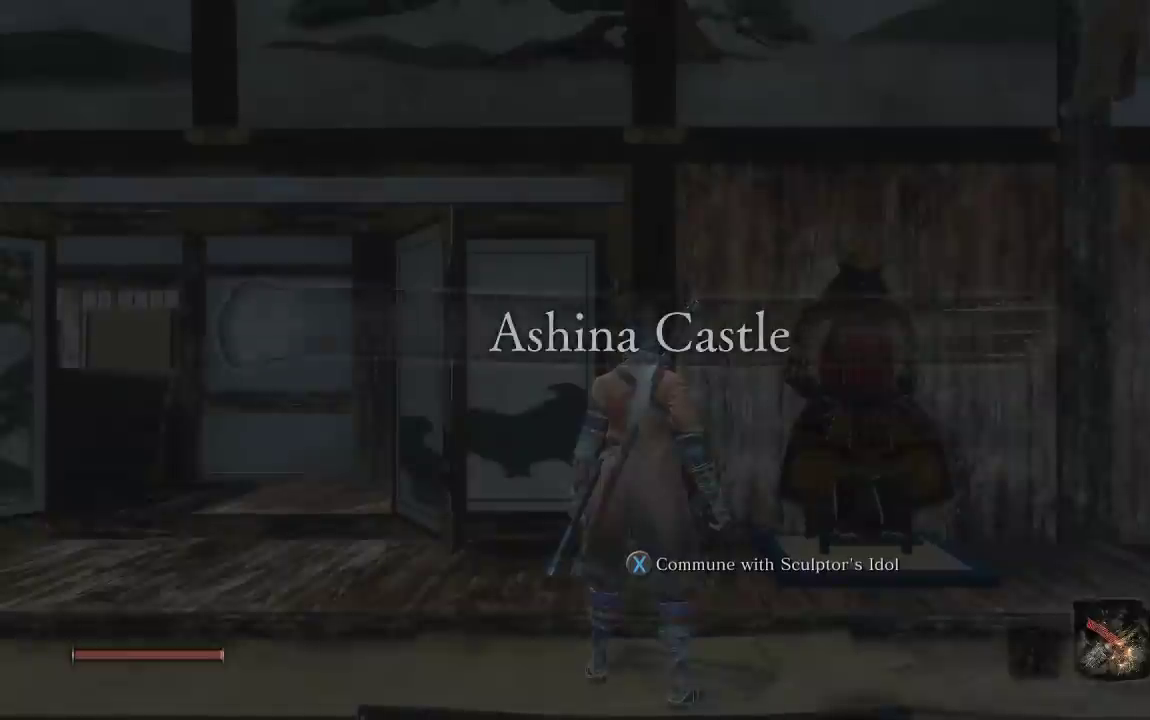
Gameplay with a controller (Xbox layout); each line is a JSON object with the inputs held at the frame after it. "events" lists button and stick changes between this image and that frame as [ms after this image, input, new state], when the widget could be followed in between. Not read: L1 left_stick.
{"buttons": [], "right_stick": "down-right", "events": [[83, "right_stick", "right"], [133, "right_stick", "down-right"]]}
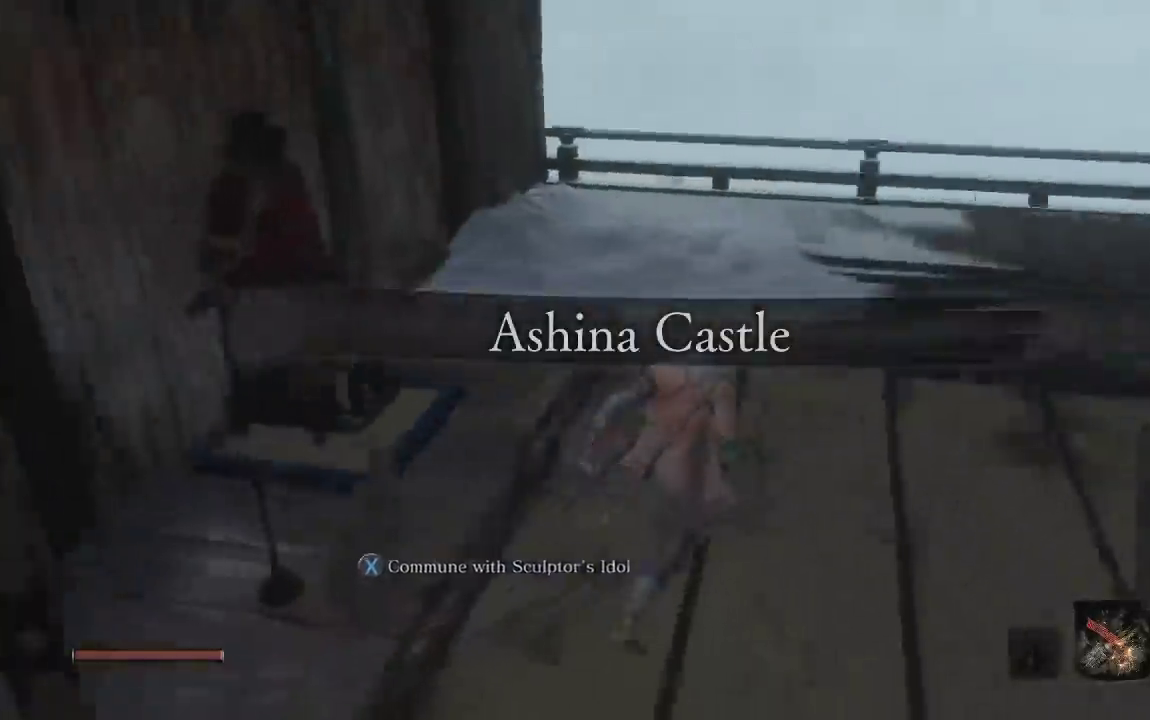
{"buttons": ["B"], "right_stick": "right", "events": [[33, "right_stick", "right"], [83, "right_stick", "center"], [150, "B", "down"], [433, "right_stick", "right"]]}
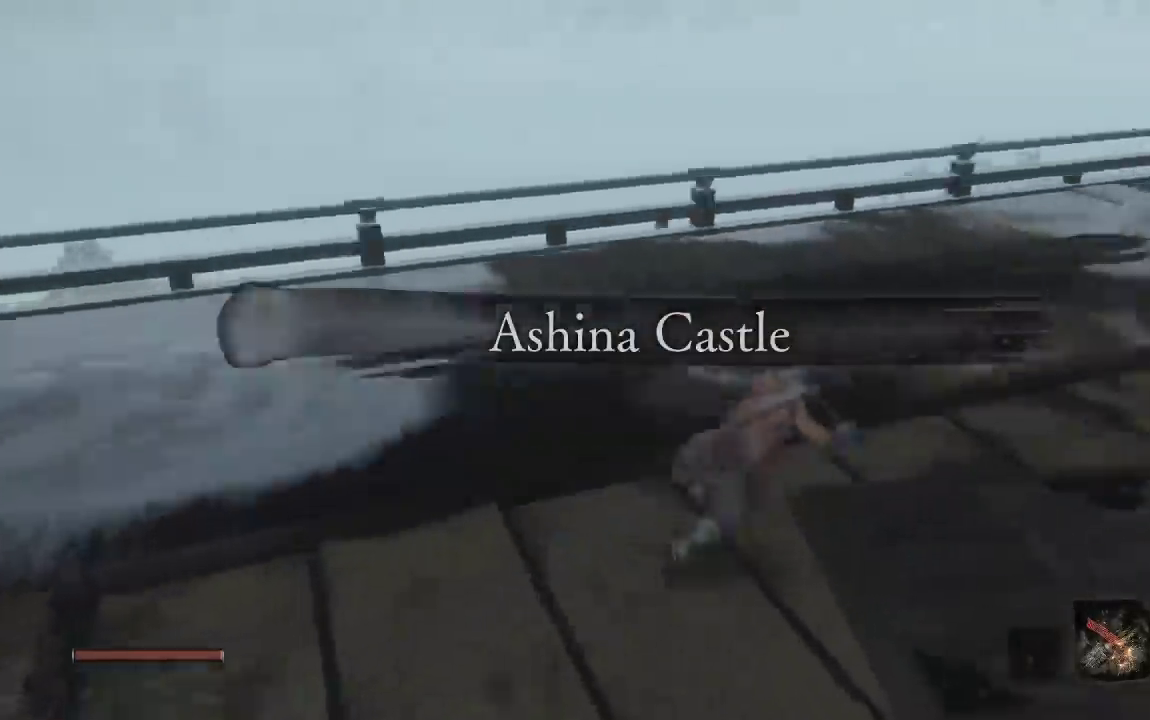
{"buttons": ["B"], "right_stick": "center", "events": [[400, "right_stick", "center"]]}
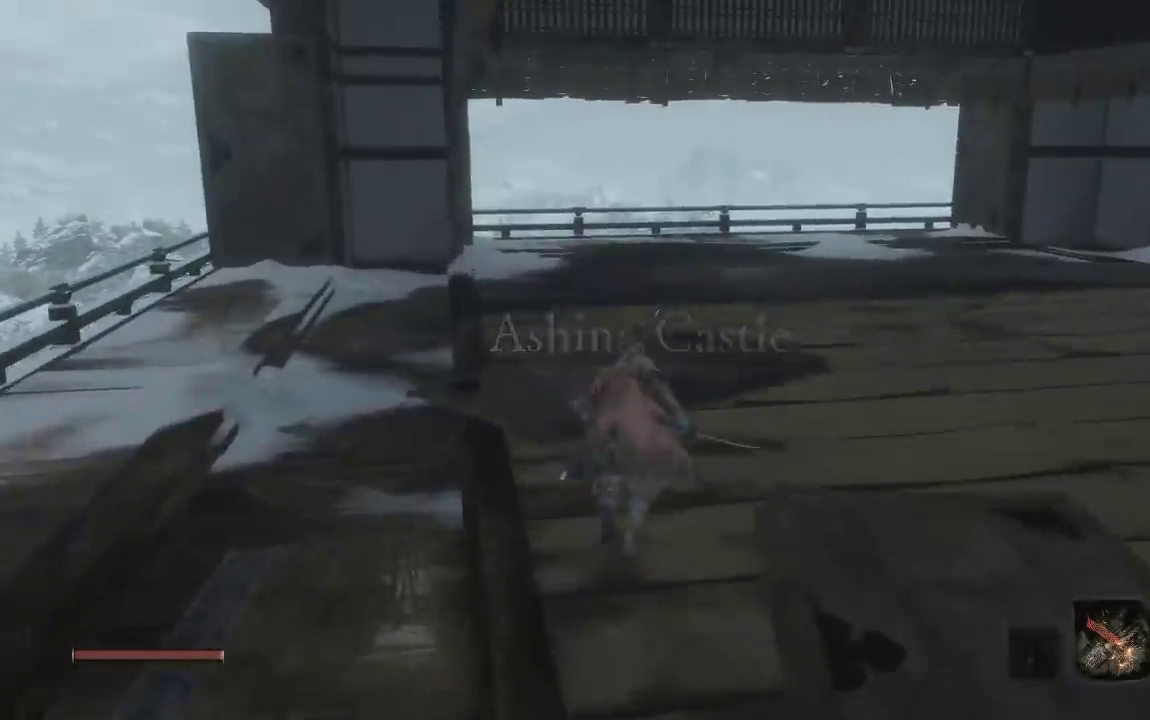
{"buttons": ["B"], "right_stick": "center", "events": [[350, "right_stick", "down"], [500, "right_stick", "center"]]}
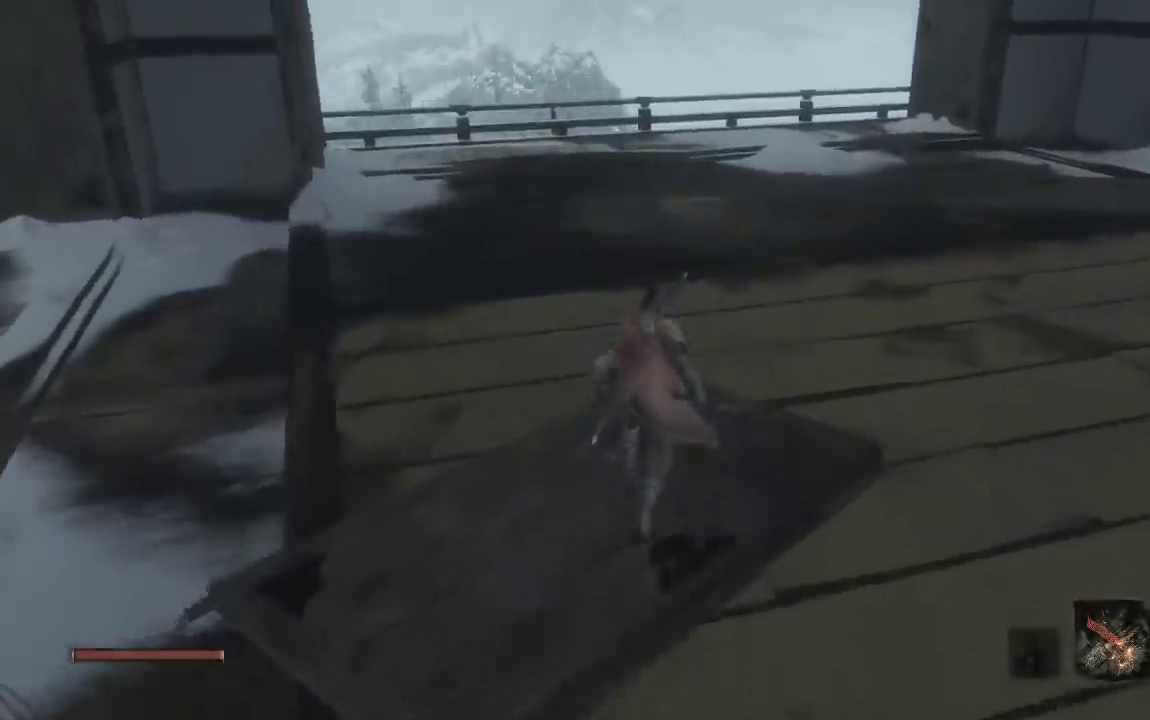
{"buttons": ["B"], "right_stick": "down", "events": [[367, "right_stick", "down"]]}
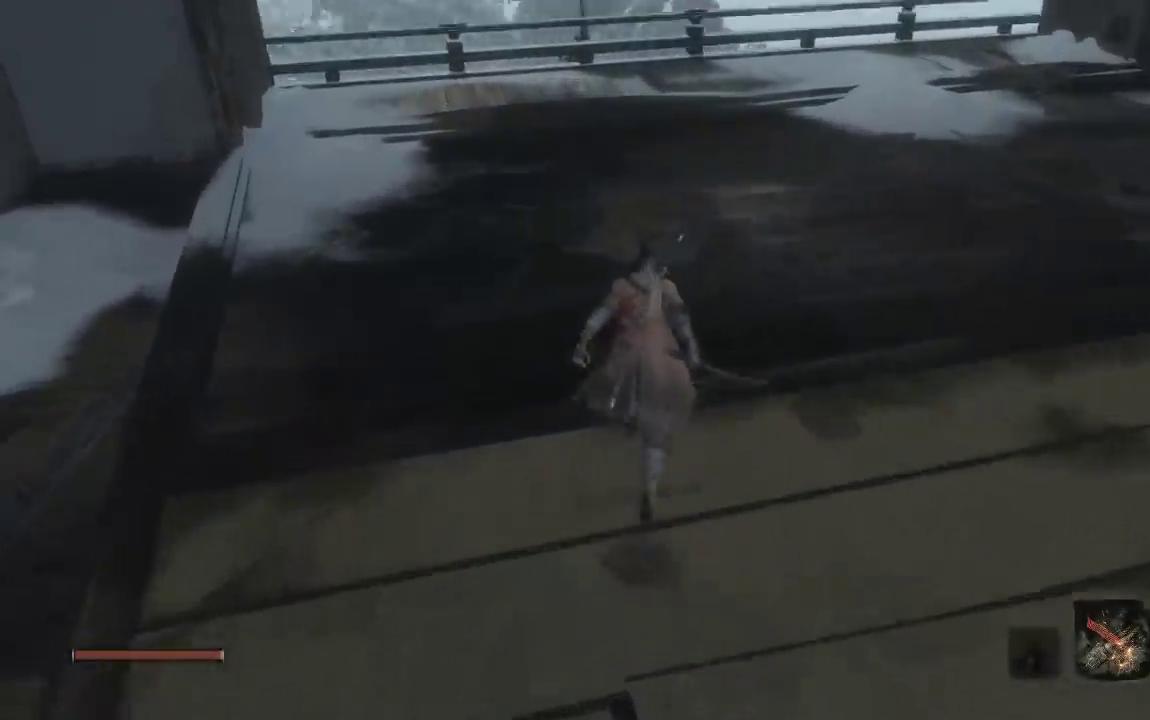
{"buttons": ["B"], "right_stick": "center", "events": [[33, "right_stick", "center"], [150, "right_stick", "down"], [317, "right_stick", "center"]]}
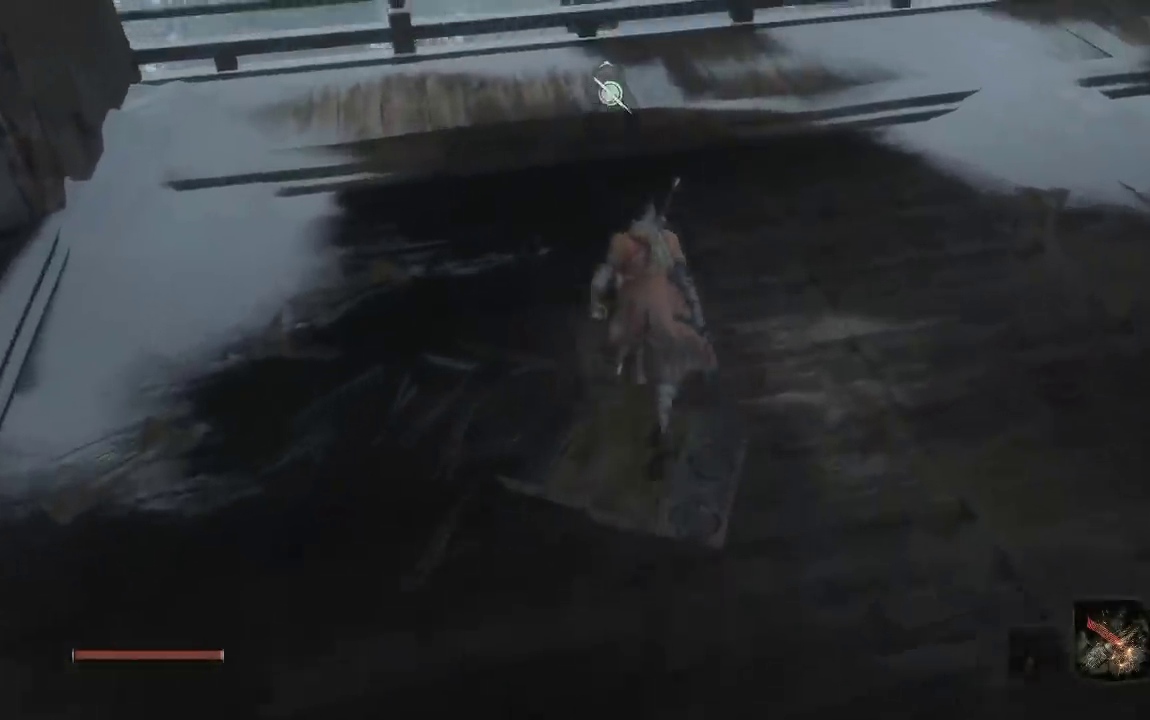
{"buttons": [], "right_stick": "down", "events": [[100, "B", "up"], [200, "A", "down"], [267, "A", "up"], [433, "right_stick", "down"]]}
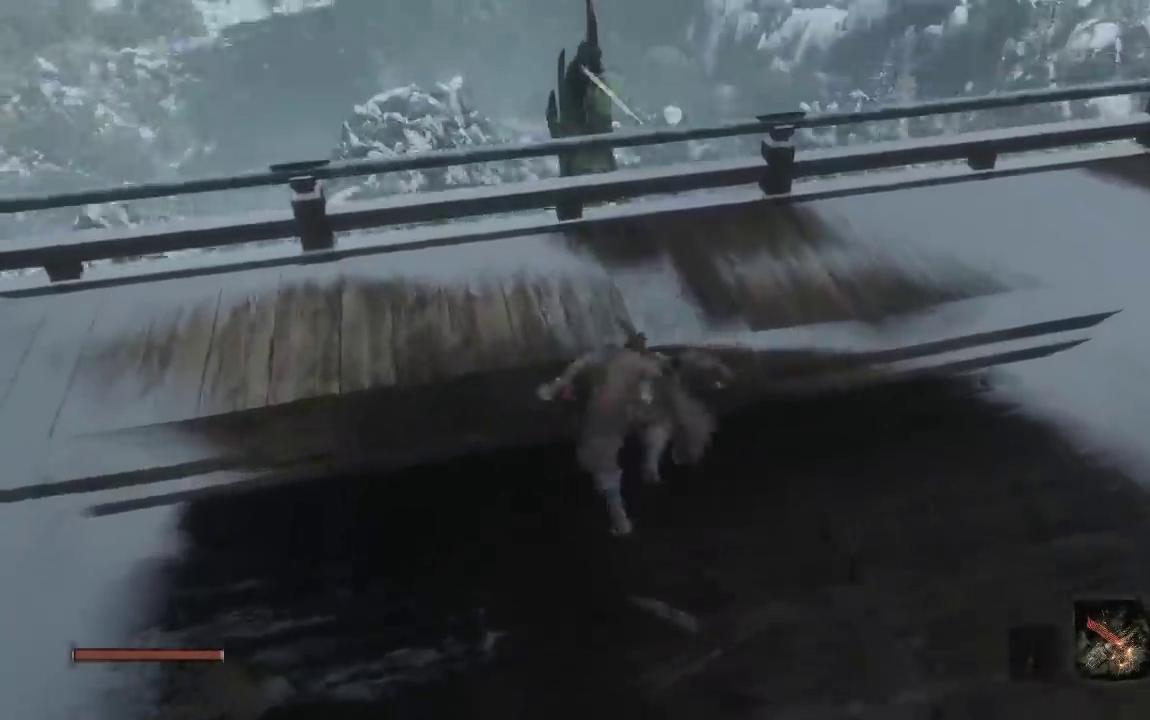
{"buttons": [], "right_stick": "center", "events": [[200, "right_stick", "center"], [317, "right_stick", "down"], [483, "right_stick", "center"]]}
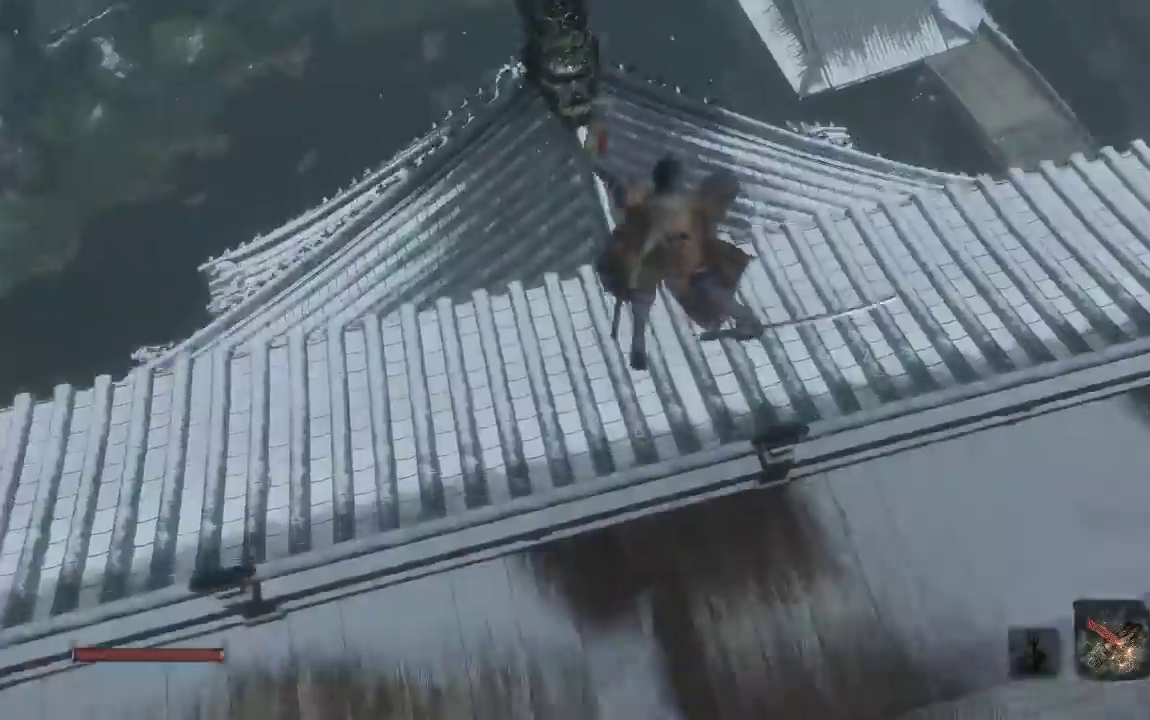
{"buttons": [], "right_stick": "right", "events": [[150, "right_stick", "down-left"], [300, "right_stick", "center"], [467, "right_stick", "right"]]}
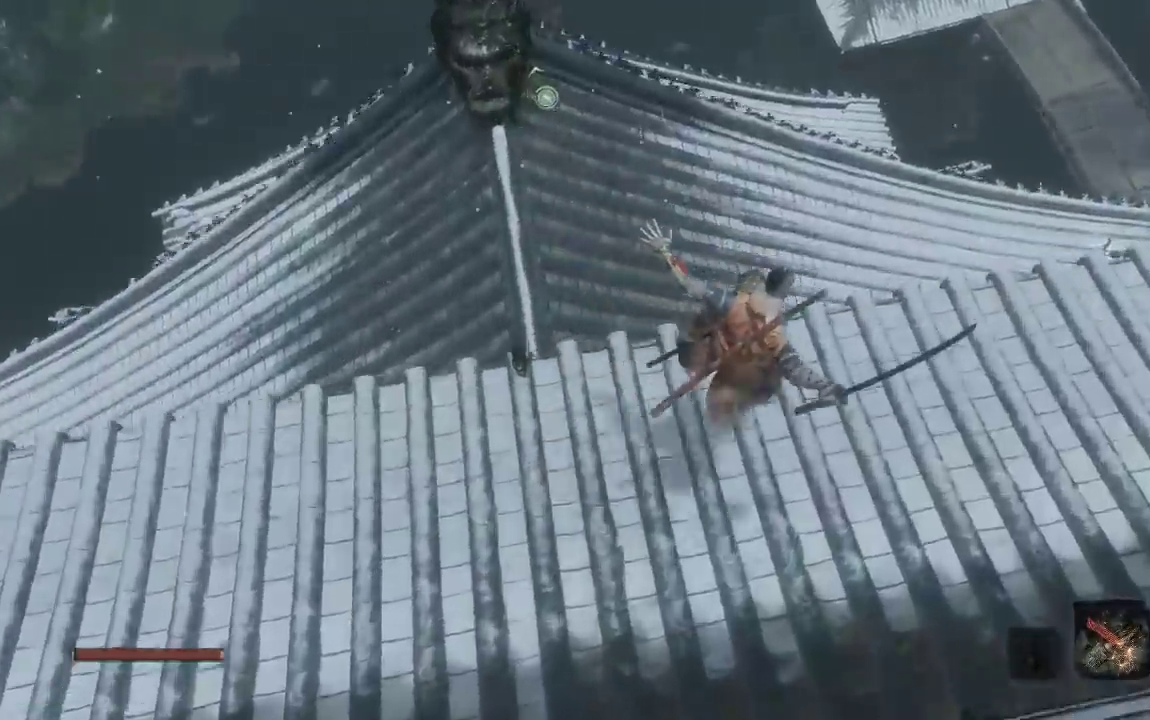
{"buttons": [], "right_stick": "down", "events": [[150, "right_stick", "center"], [417, "right_stick", "down"]]}
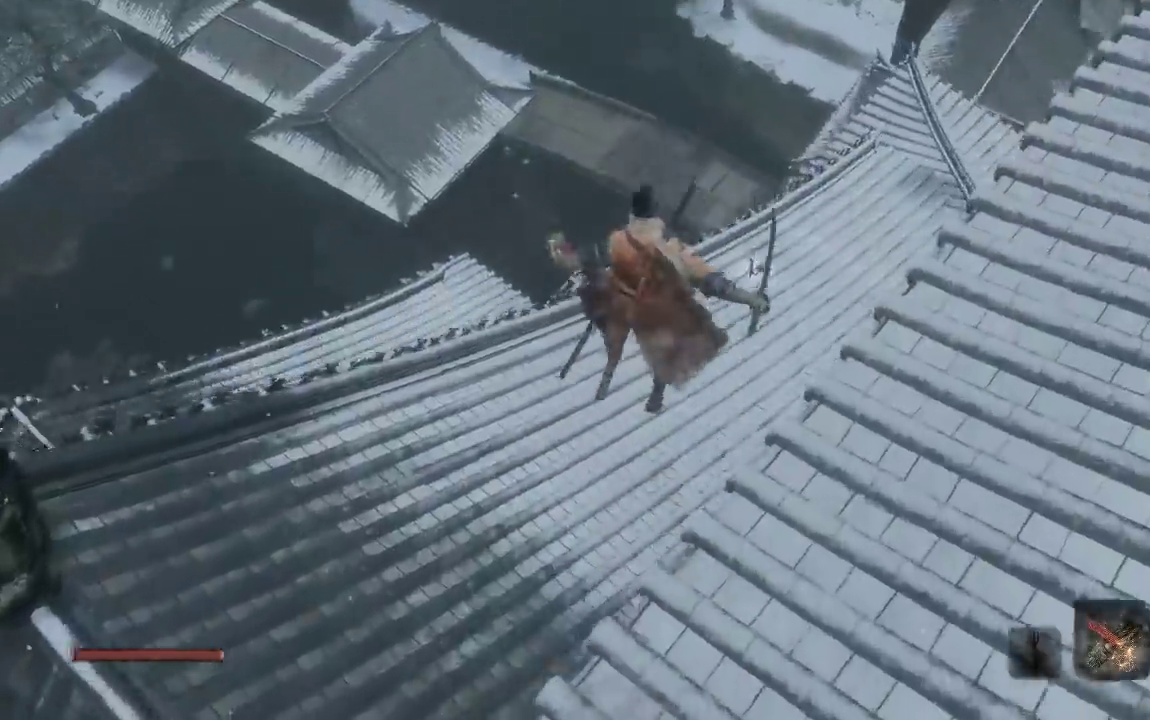
{"buttons": ["B"], "right_stick": "right", "events": [[100, "right_stick", "center"], [283, "B", "down"], [500, "right_stick", "right"]]}